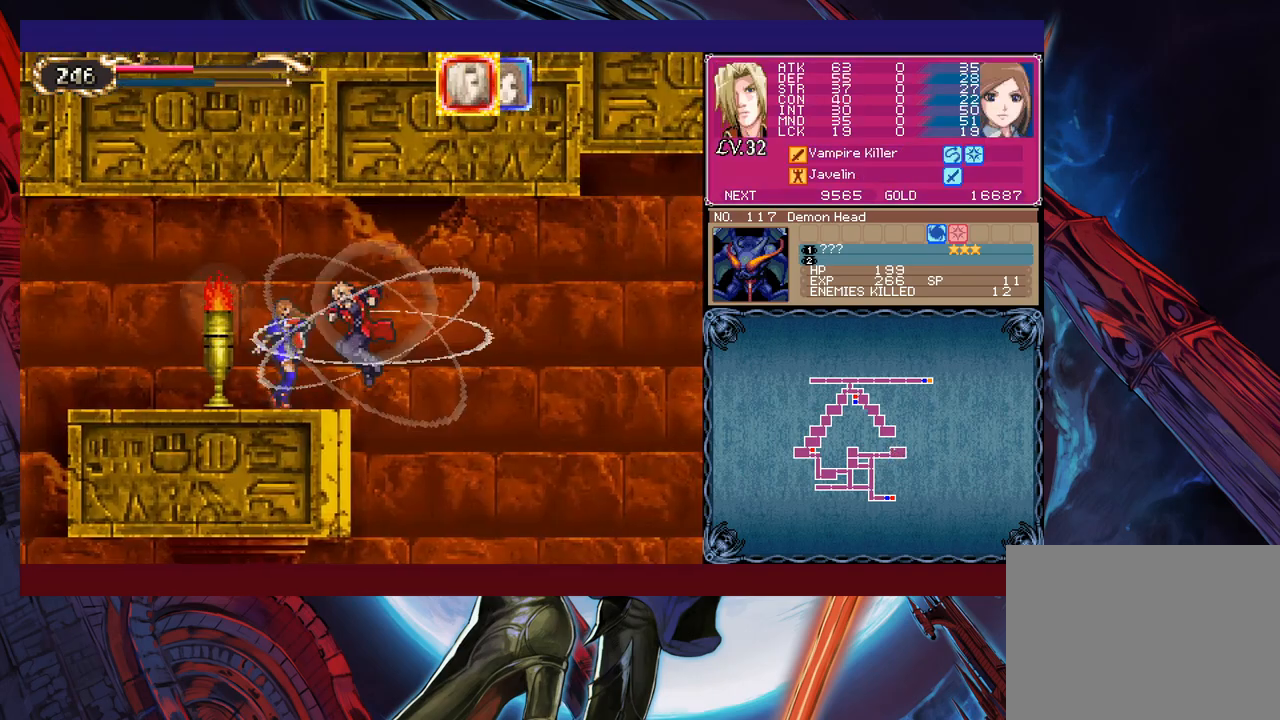
Gameplay with a controller (Xbox layout); each line is a JSON object with the inputs held at the frame after it. "events" lists button and stick changes between this image and that frame as [ms after this image, input, new state], when the widget could be followed in between. Not read: HOME L2 R2 SHARE right_stick.
{"buttons": [], "left_stick": "left", "events": [[150, "A", "down"], [200, "A", "up"]]}
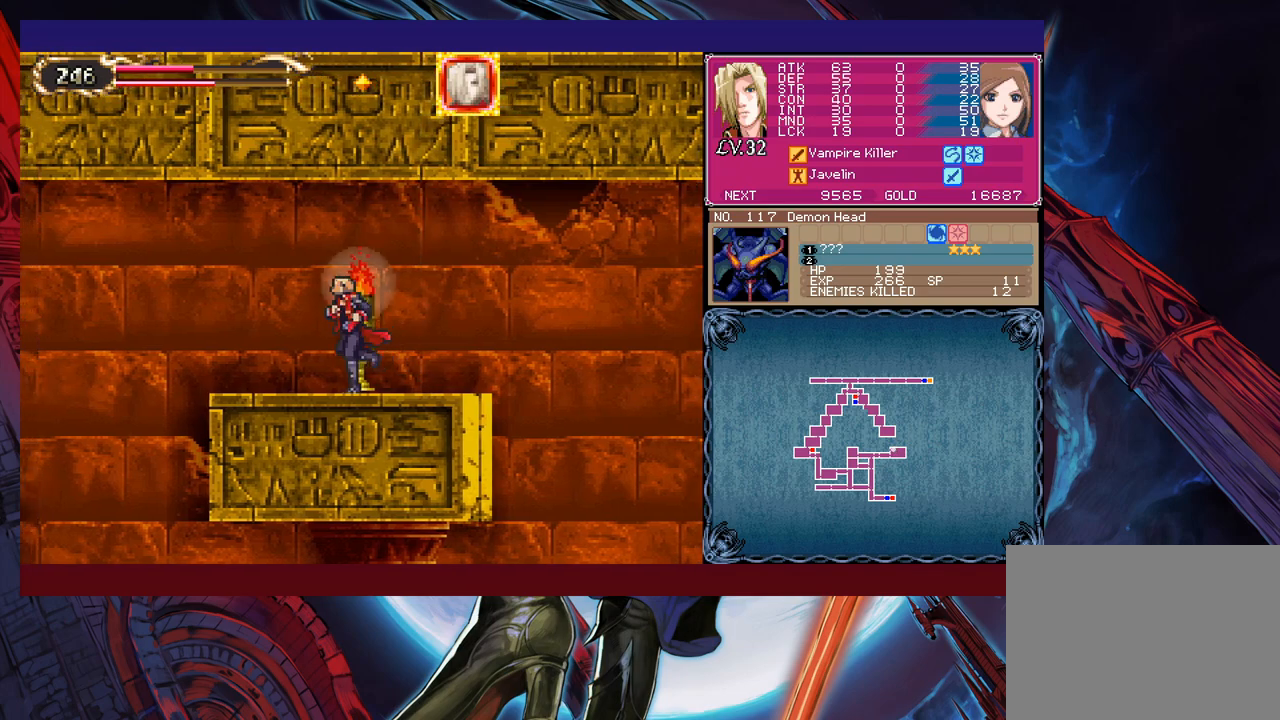
{"buttons": ["A"], "left_stick": "left", "events": [[467, "A", "down"]]}
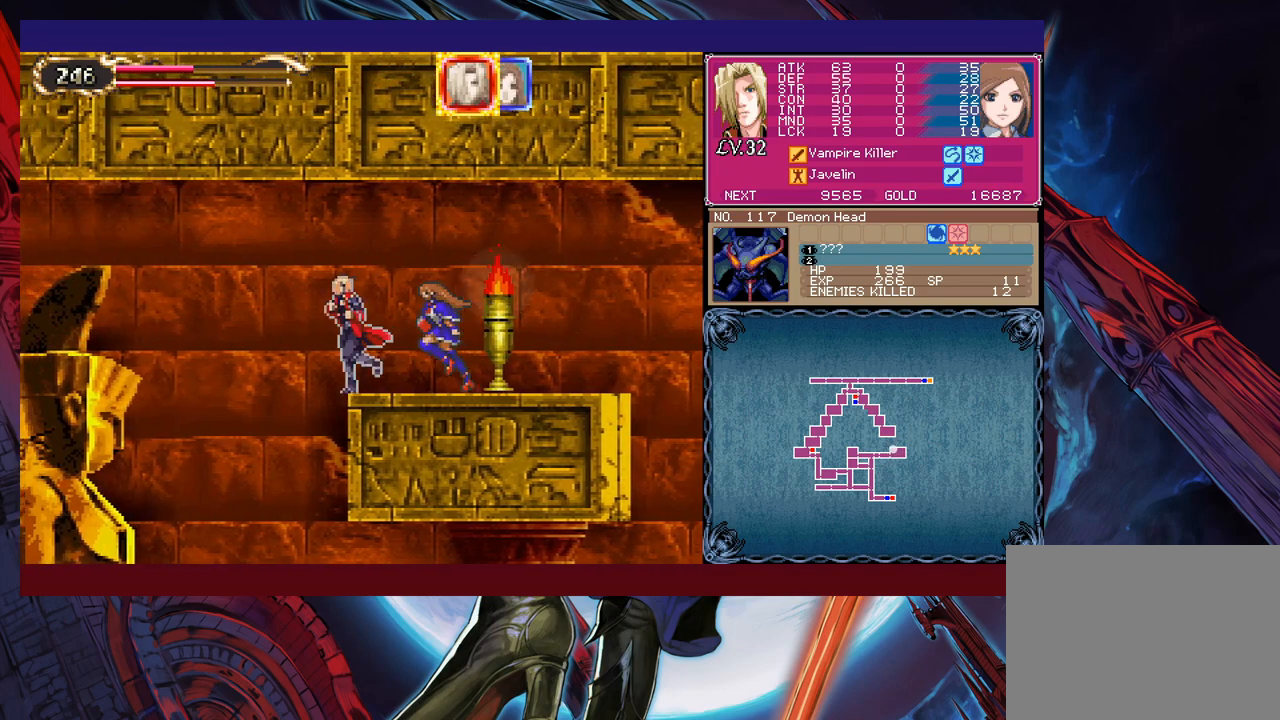
{"buttons": ["B"], "left_stick": "left", "events": [[67, "A", "up"], [200, "B", "down"]]}
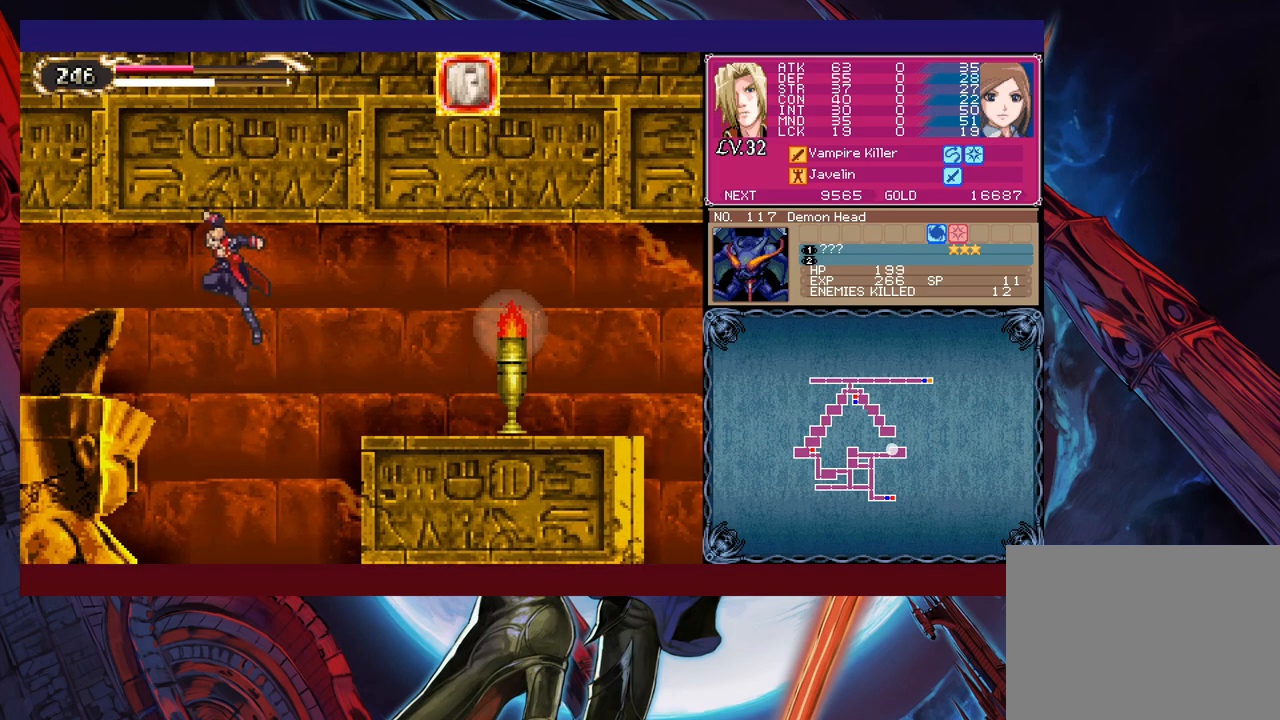
{"buttons": [], "left_stick": "left", "events": [[267, "B", "up"]]}
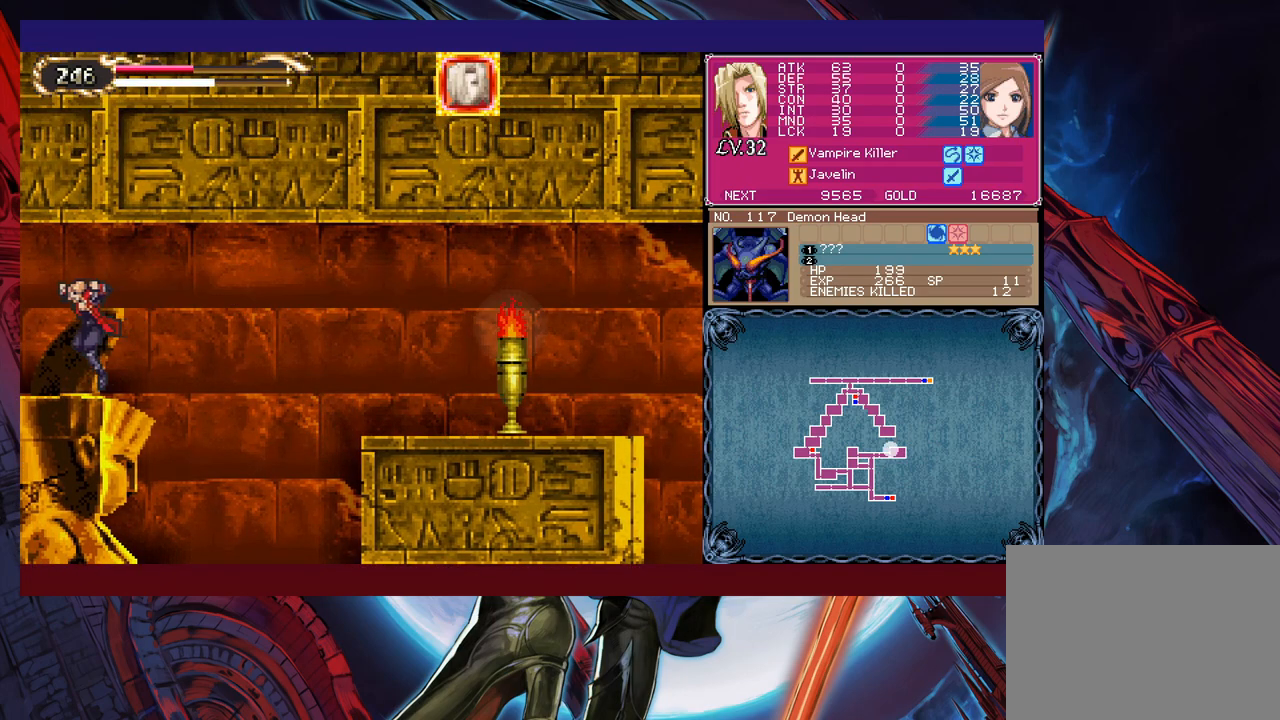
{"buttons": ["B"], "left_stick": "right", "events": [[417, "Y", "down"], [417, "left_stick", "right"], [467, "B", "down"], [467, "Y", "up"]]}
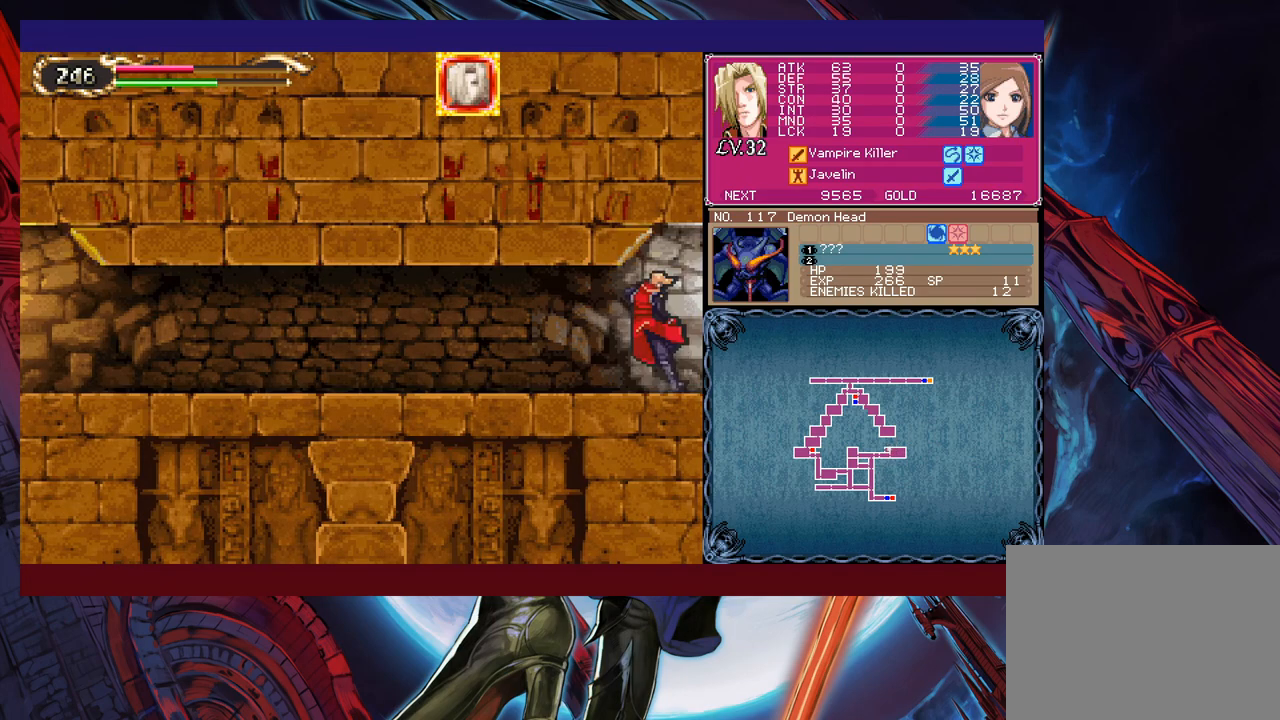
{"buttons": [], "left_stick": "center", "events": [[17, "B", "up"], [17, "left_stick", "left"], [267, "Y", "down"], [267, "left_stick", "right"], [317, "B", "down"], [317, "Y", "up"], [350, "B", "up"], [350, "left_stick", "left"], [500, "left_stick", "center"]]}
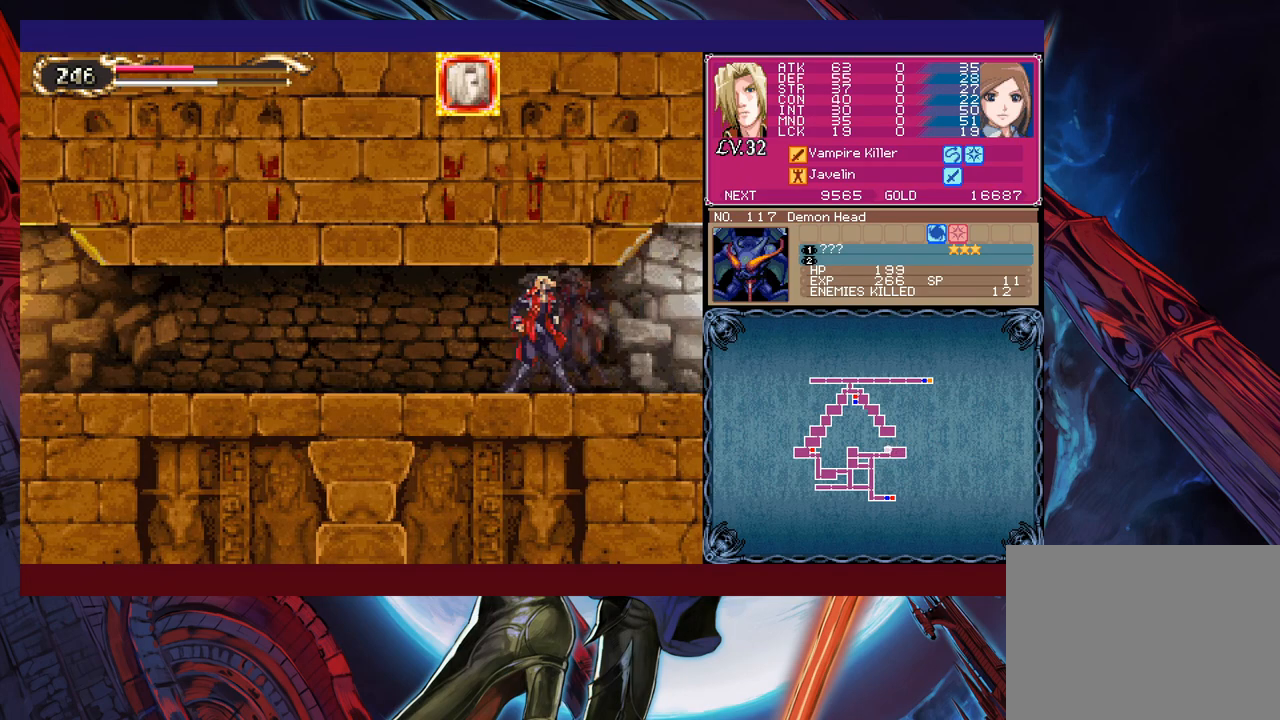
{"buttons": [], "left_stick": "left", "events": [[17, "left_stick", "right"], [50, "Y", "down"], [67, "B", "down"], [67, "Y", "up"], [100, "B", "up"], [100, "left_stick", "left"], [267, "left_stick", "right"], [317, "B", "down"], [367, "B", "up"], [367, "left_stick", "left"]]}
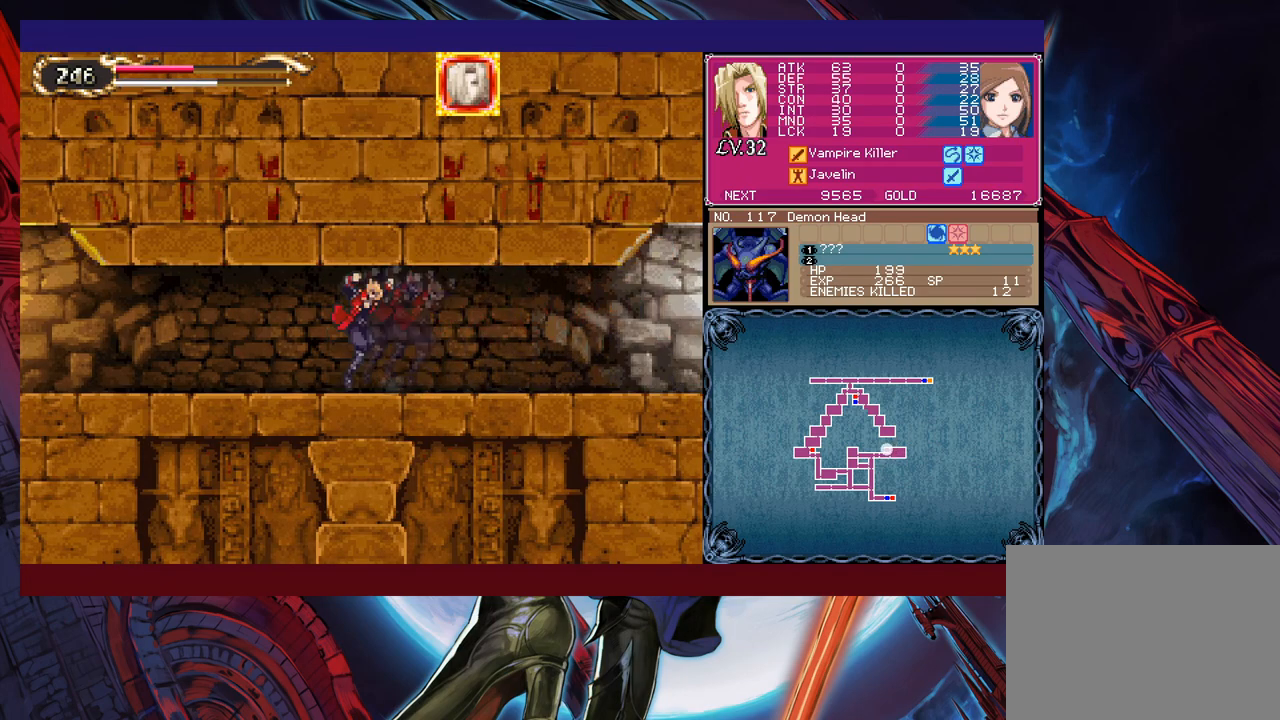
{"buttons": [], "left_stick": "left", "events": [[50, "left_stick", "right"], [67, "Y", "down"], [117, "Y", "up"], [117, "left_stick", "left"], [317, "Y", "down"], [317, "left_stick", "right"], [367, "B", "down"], [367, "Y", "up"], [400, "B", "up"], [417, "left_stick", "left"]]}
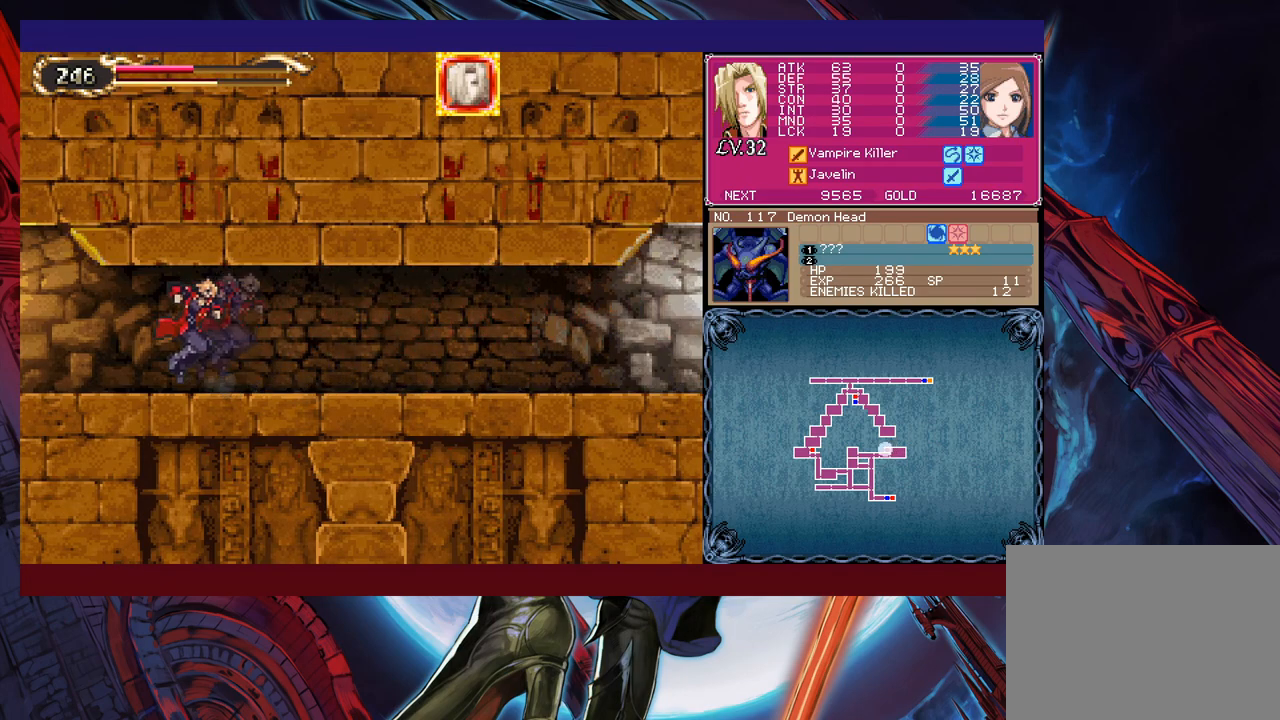
{"buttons": [], "left_stick": "left", "events": [[67, "left_stick", "right"], [117, "B", "down"], [167, "B", "up"], [167, "left_stick", "left"], [350, "left_stick", "right"], [367, "Y", "down"], [417, "B", "down"], [417, "Y", "up"], [450, "B", "up"], [450, "left_stick", "left"]]}
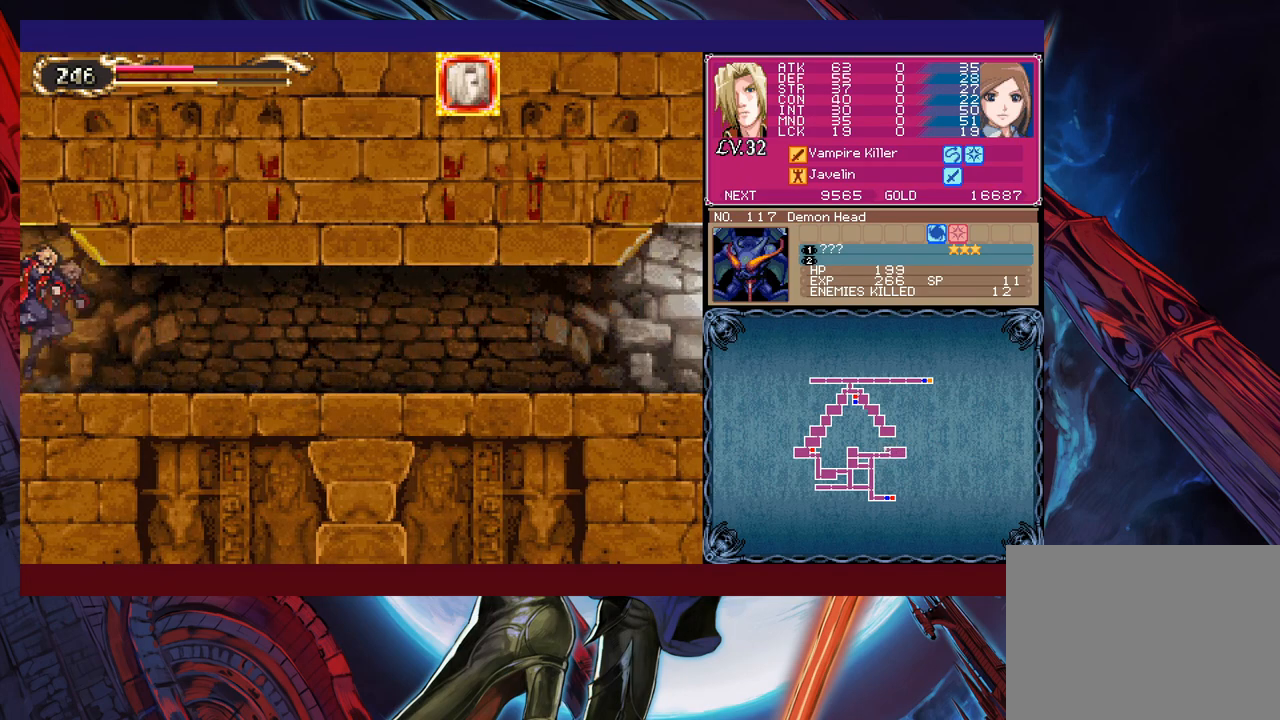
{"buttons": [], "left_stick": "left", "events": []}
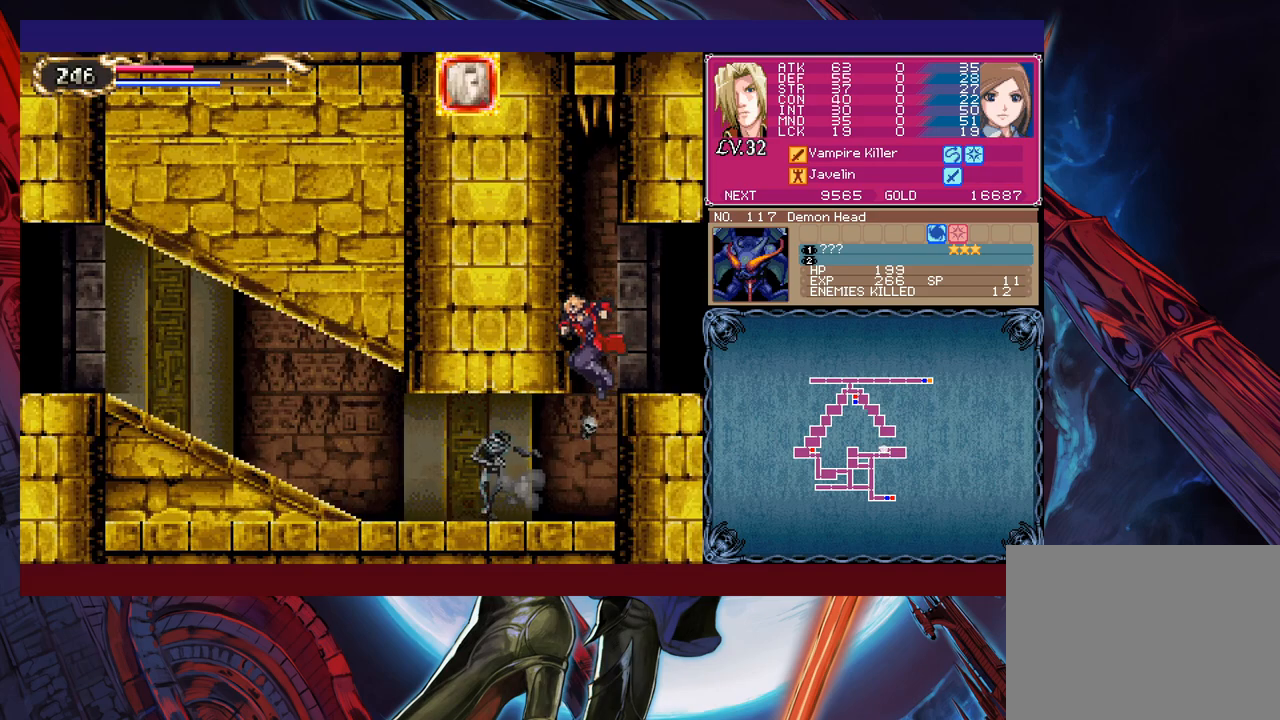
{"buttons": [], "left_stick": "center", "events": [[50, "X", "down"], [50, "left_stick", "center"], [317, "X", "up"]]}
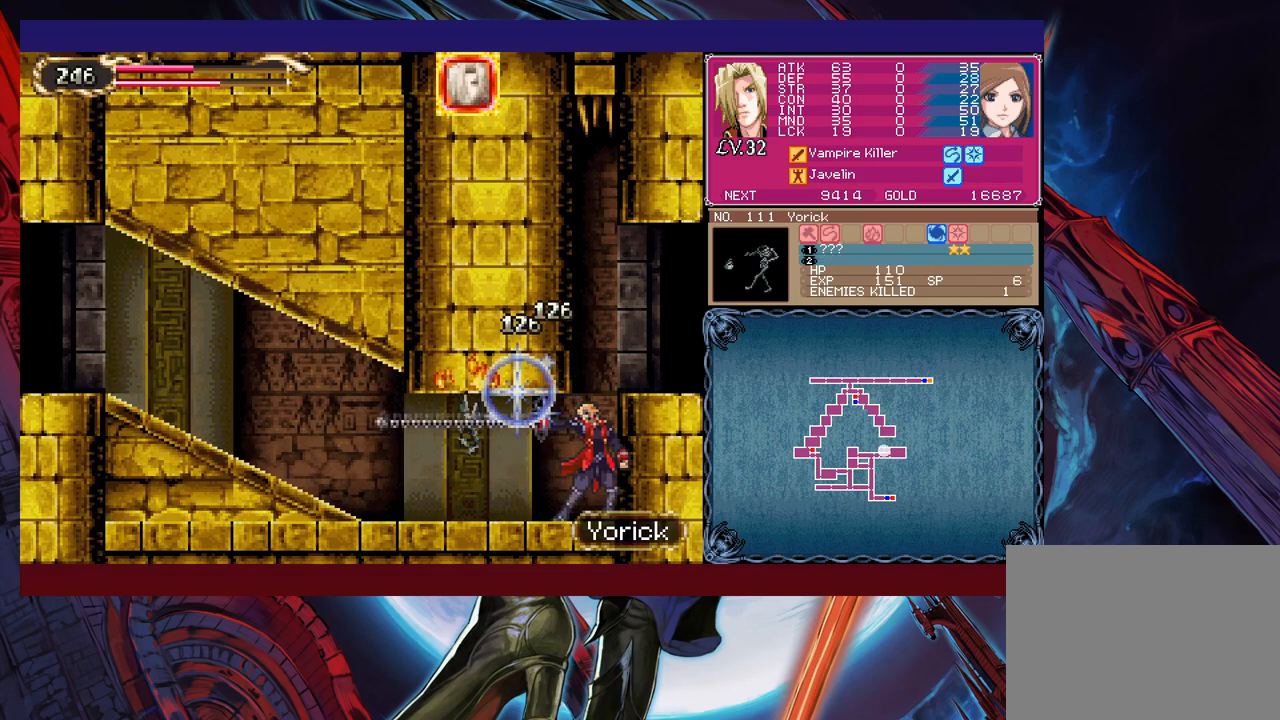
{"buttons": [], "left_stick": "left", "events": [[67, "left_stick", "left"], [217, "left_stick", "center"], [267, "left_stick", "right"], [317, "Y", "down"], [350, "B", "down"], [350, "Y", "up"], [367, "left_stick", "left"], [400, "B", "up"]]}
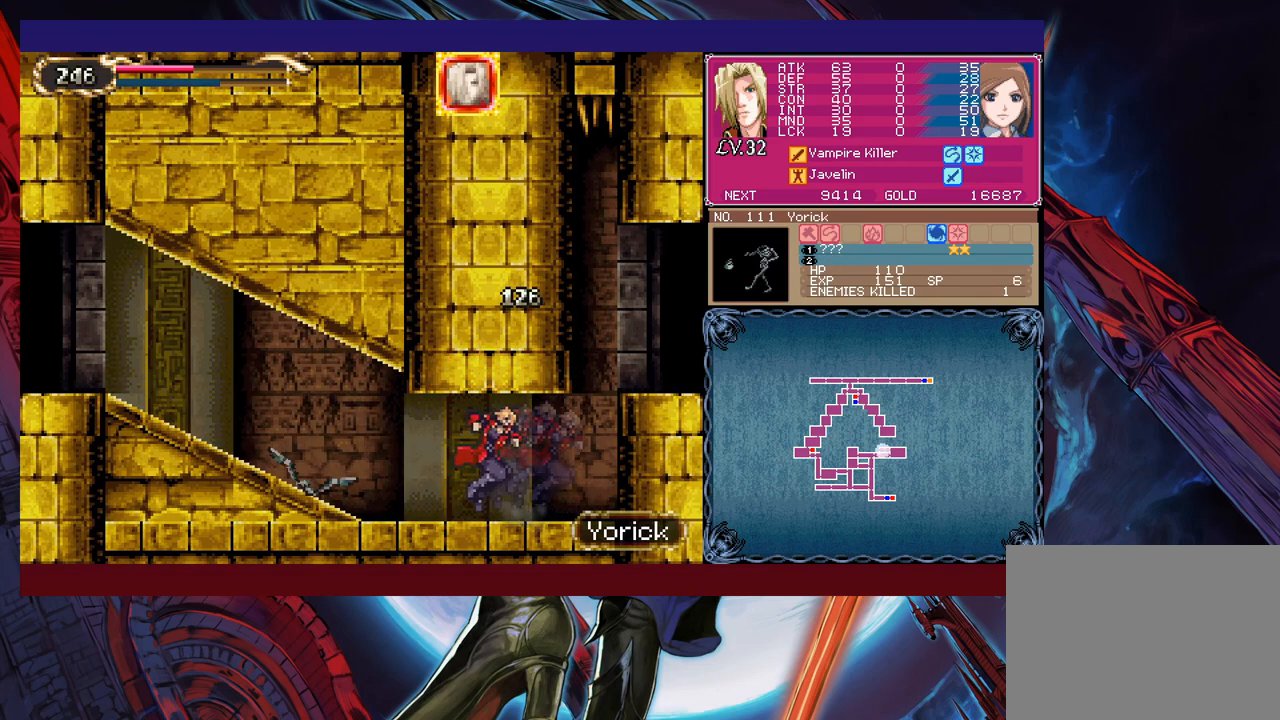
{"buttons": [], "left_stick": "left", "events": [[67, "Y", "down"], [67, "left_stick", "right"], [117, "B", "down"], [117, "Y", "up"], [167, "B", "up"], [167, "left_stick", "left"], [350, "Y", "down"], [350, "left_stick", "right"], [400, "Y", "up"], [417, "left_stick", "left"]]}
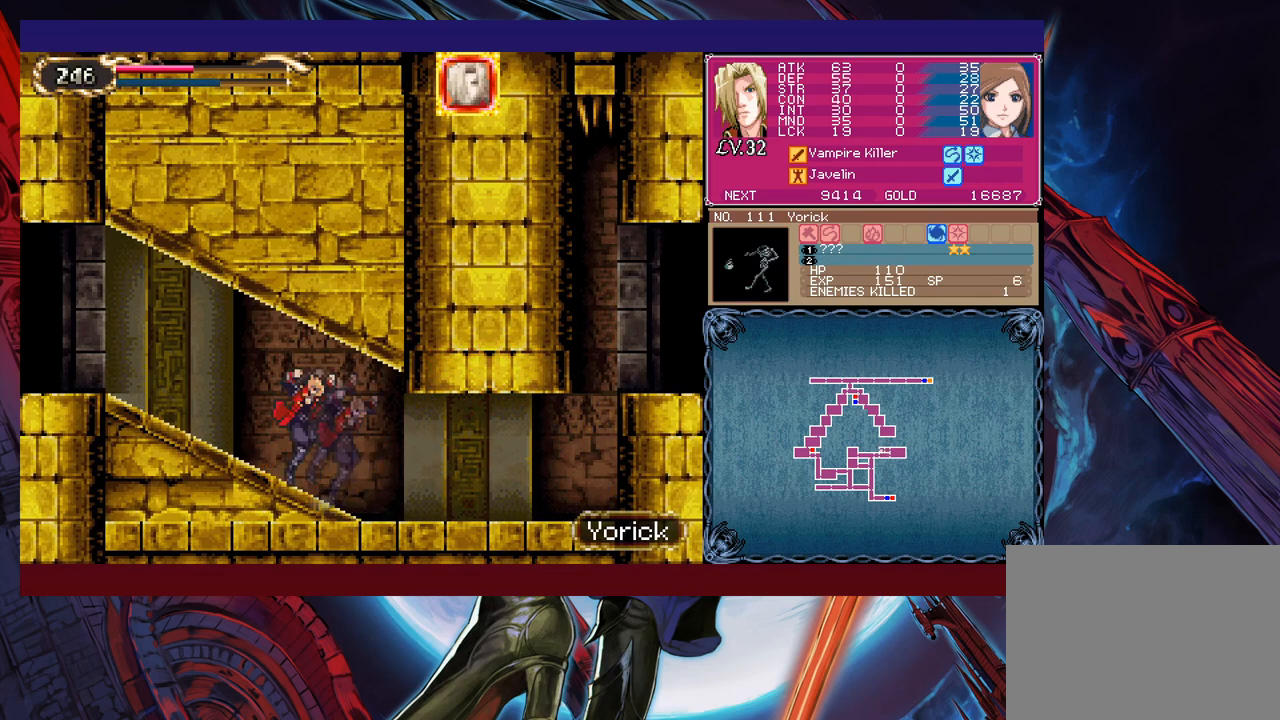
{"buttons": [], "left_stick": "left", "events": [[100, "left_stick", "right"], [117, "Y", "down"], [167, "B", "down"], [167, "Y", "up"], [200, "B", "up"], [200, "left_stick", "left"], [350, "left_stick", "right"], [400, "Y", "down"], [417, "B", "down"], [417, "Y", "up"], [450, "B", "up"], [450, "left_stick", "left"]]}
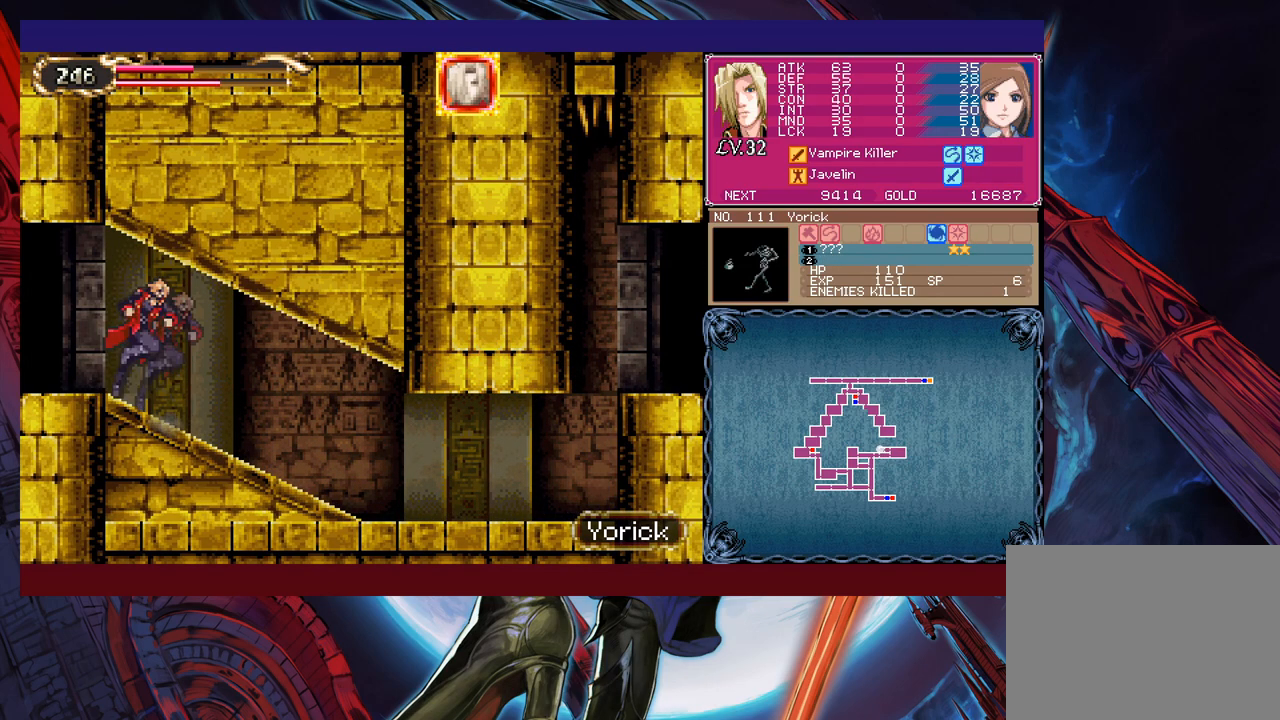
{"buttons": [], "left_stick": "left", "events": [[67, "left_stick", "right"], [117, "Y", "down"], [167, "B", "down"], [167, "Y", "up"], [167, "left_stick", "left"], [200, "B", "up"]]}
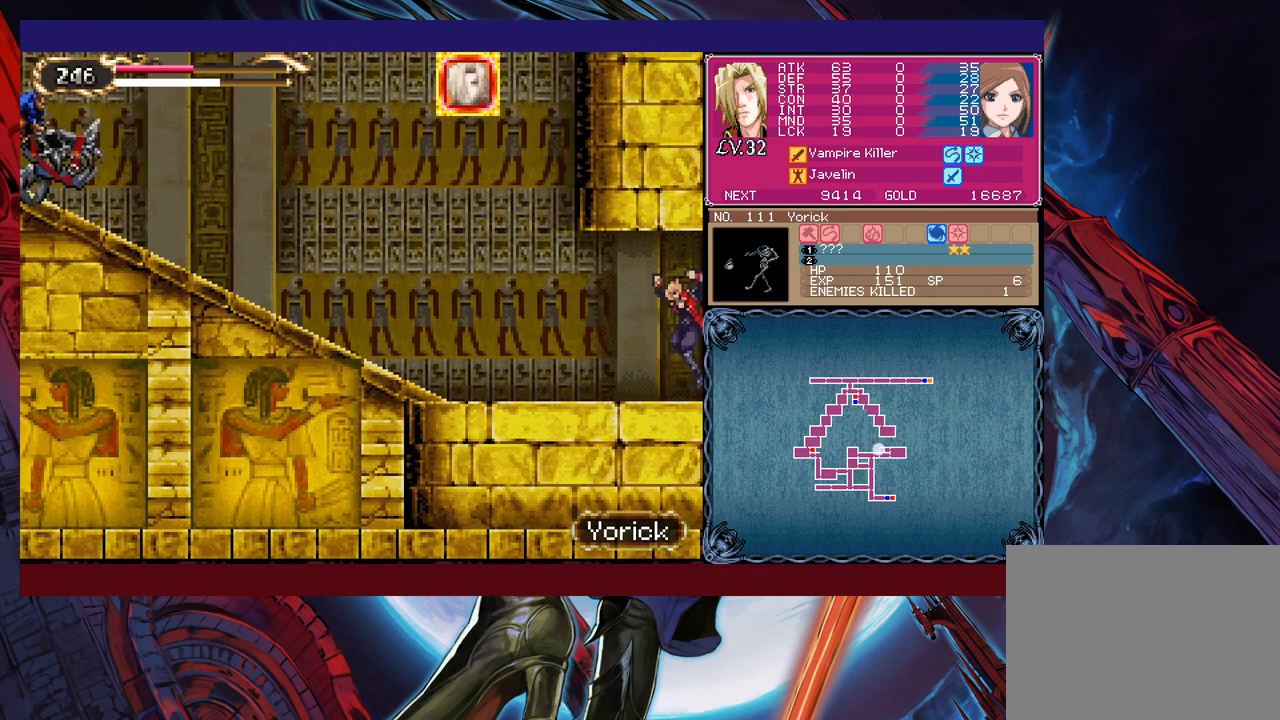
{"buttons": [], "left_stick": "right", "events": [[67, "left_stick", "right"]]}
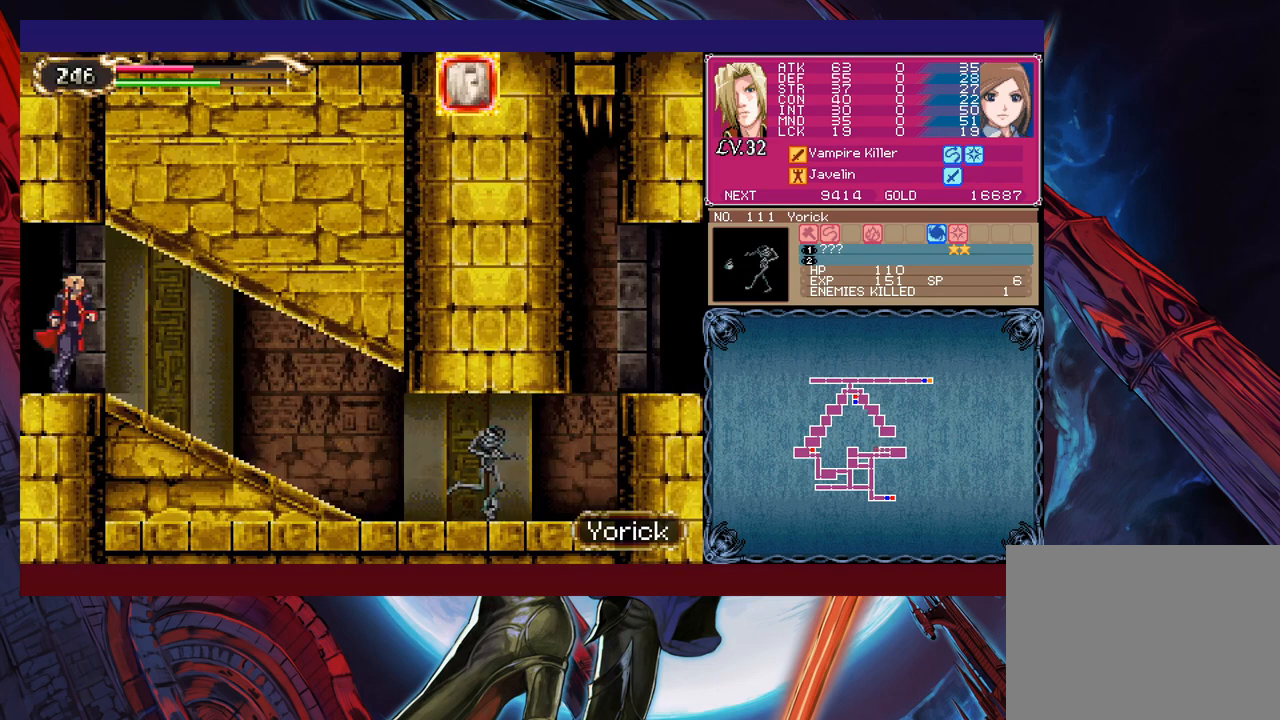
{"buttons": [], "left_stick": "right", "events": []}
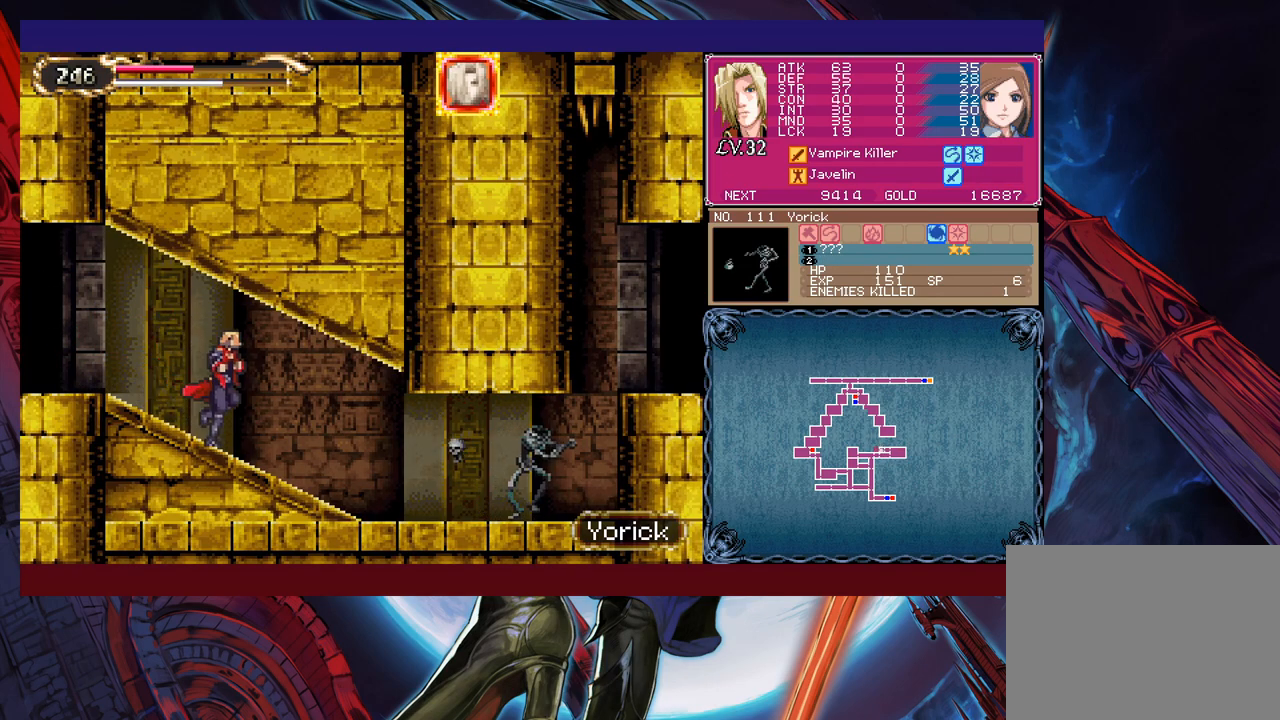
{"buttons": ["X"], "left_stick": "down-right", "events": [[167, "left_stick", "down-right"], [250, "X", "down"]]}
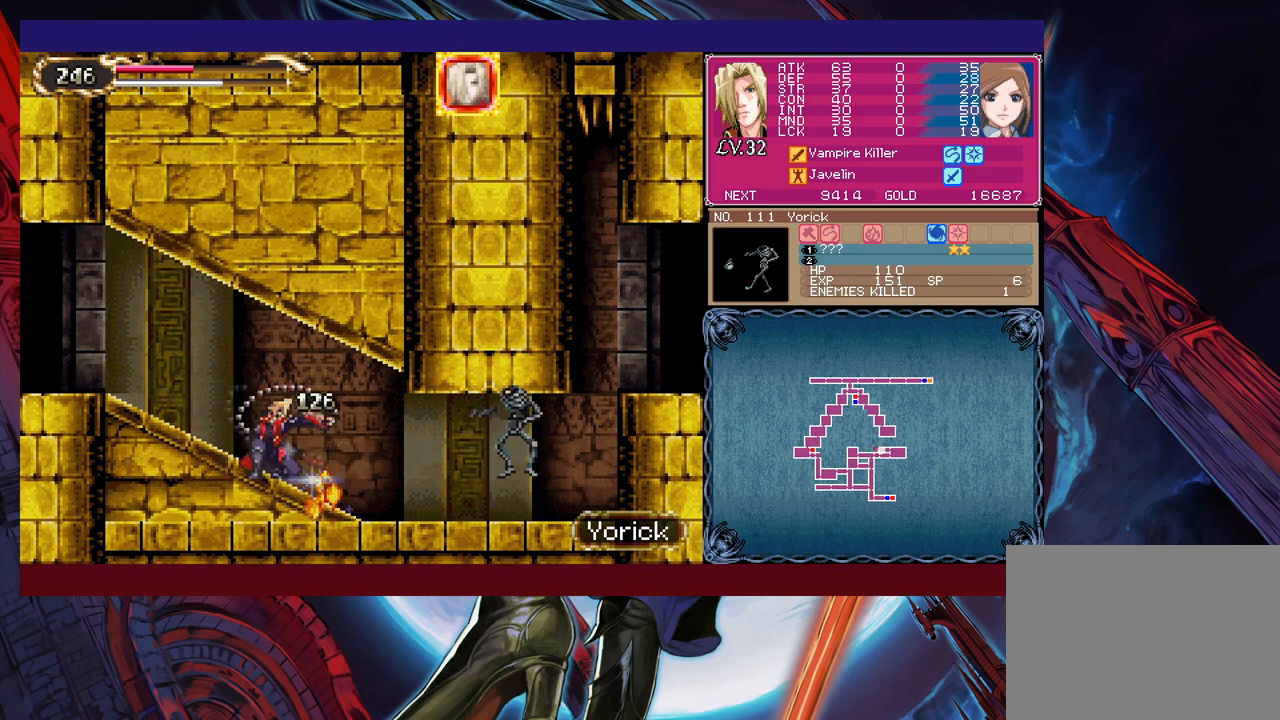
{"buttons": [], "left_stick": "center", "events": [[50, "left_stick", "center"], [117, "X", "up"], [217, "left_stick", "right"], [467, "left_stick", "center"]]}
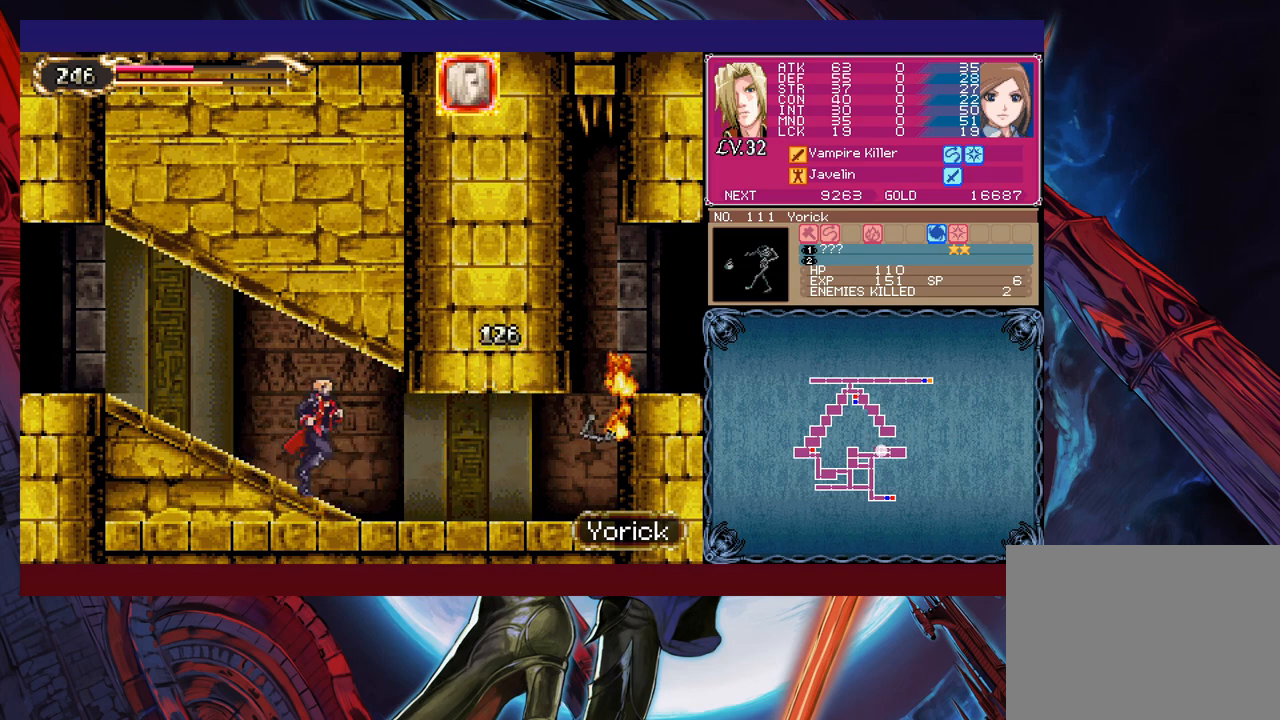
{"buttons": [], "left_stick": "left", "events": [[100, "Y", "down"], [117, "B", "down"], [117, "Y", "up"], [200, "B", "up"], [200, "left_stick", "left"], [367, "left_stick", "right"], [400, "Y", "down"], [417, "B", "down"], [417, "Y", "up"], [417, "left_stick", "center"], [467, "B", "up"], [467, "left_stick", "left"]]}
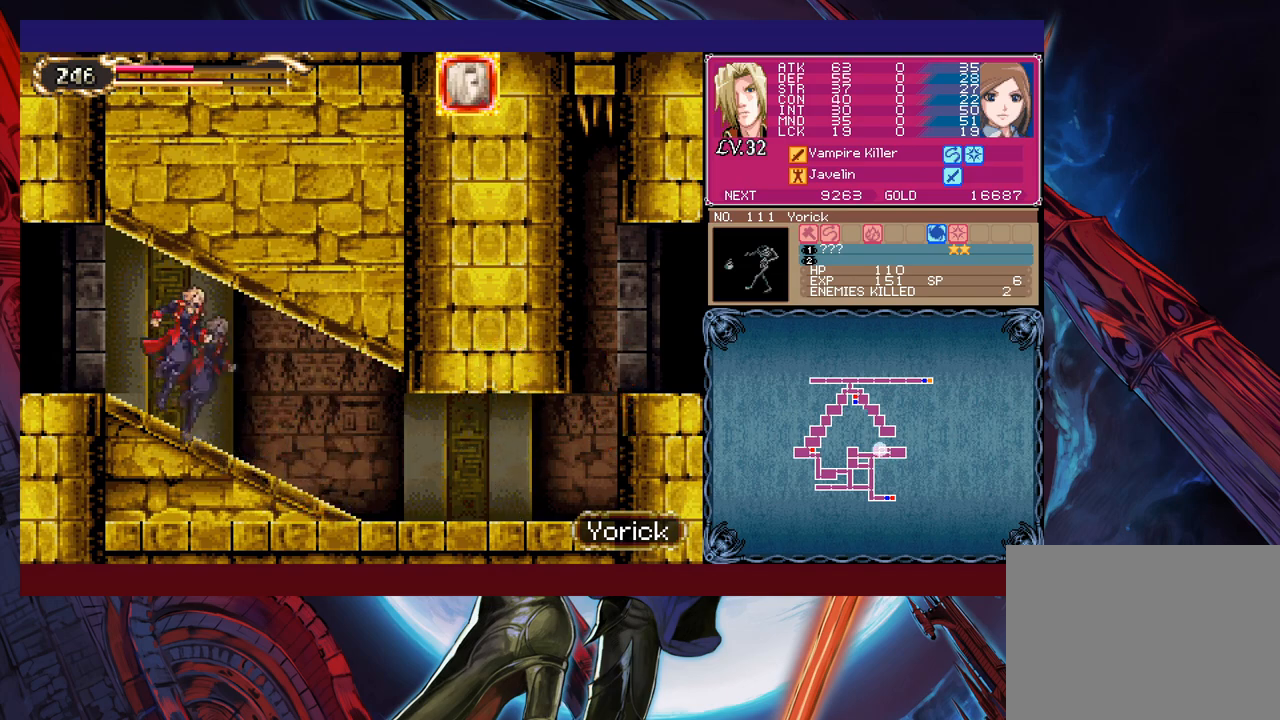
{"buttons": [], "left_stick": "right", "events": [[167, "left_stick", "right"], [250, "B", "down"], [267, "B", "up"], [267, "left_stick", "left"], [500, "left_stick", "right"]]}
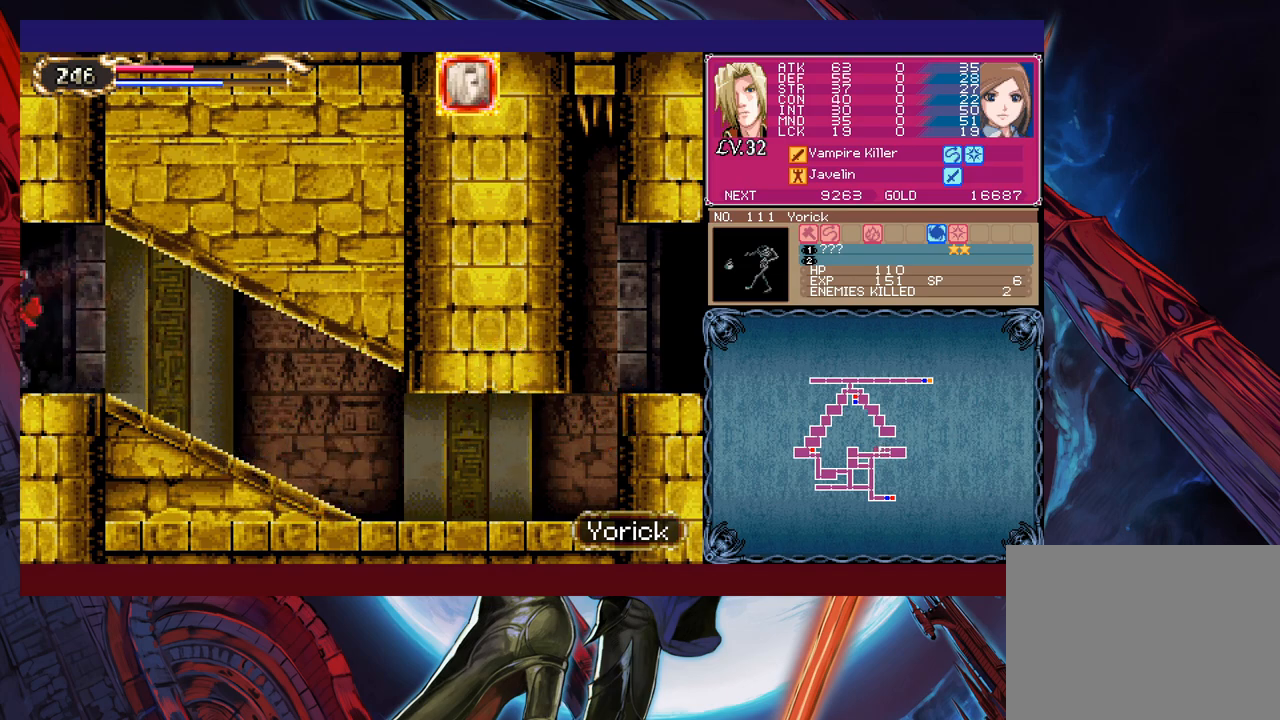
{"buttons": [], "left_stick": "right", "events": []}
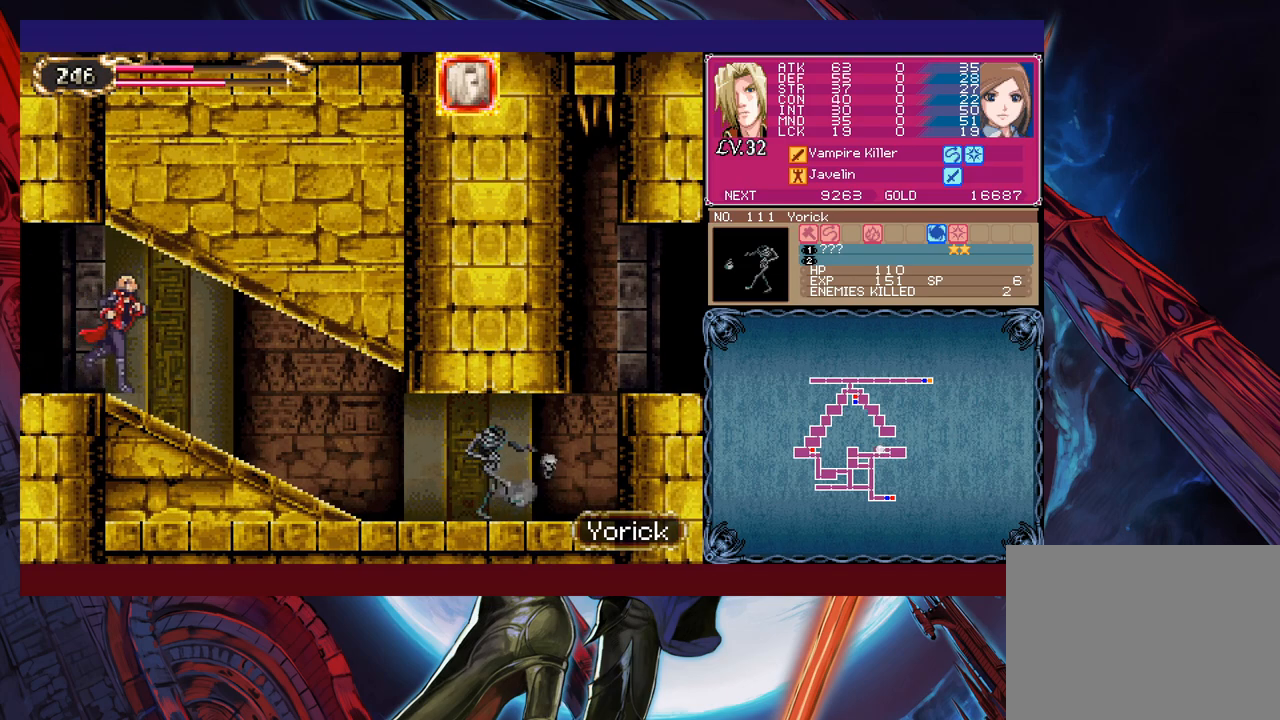
{"buttons": [], "left_stick": "right", "events": []}
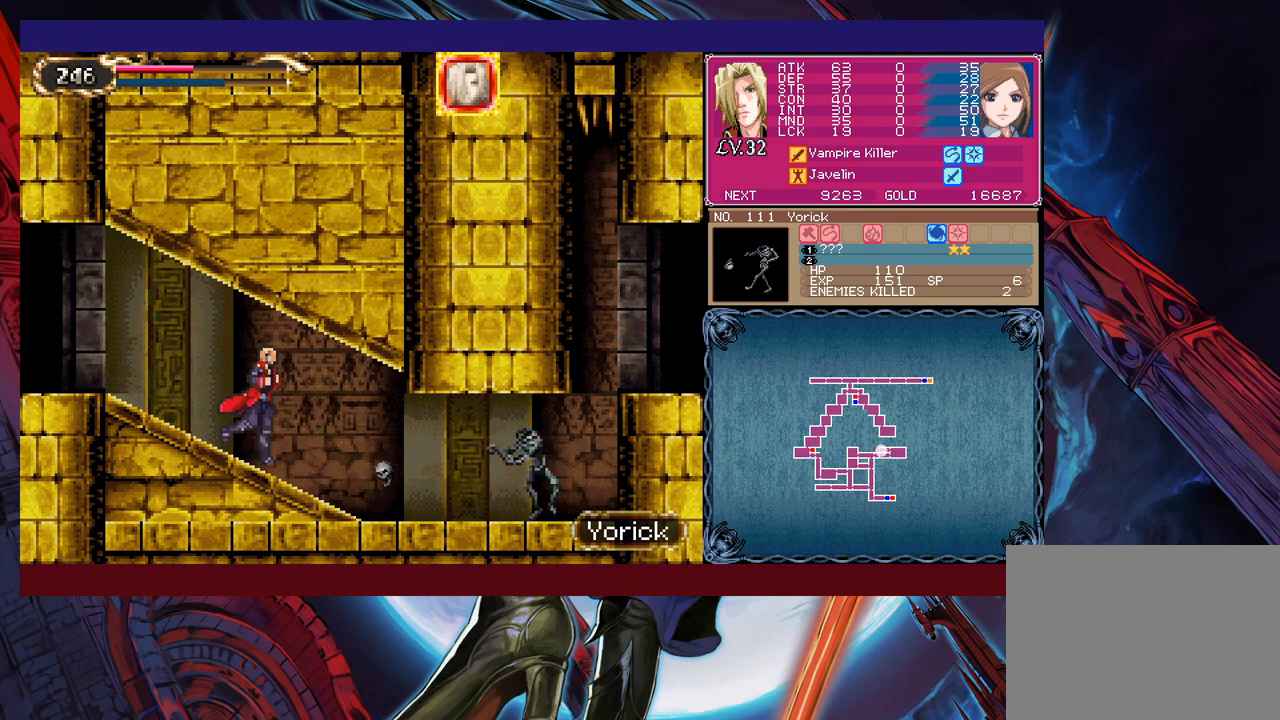
{"buttons": ["X"], "left_stick": "down-right", "events": [[117, "left_stick", "down-right"], [167, "X", "down"], [417, "X", "up"], [500, "X", "down"]]}
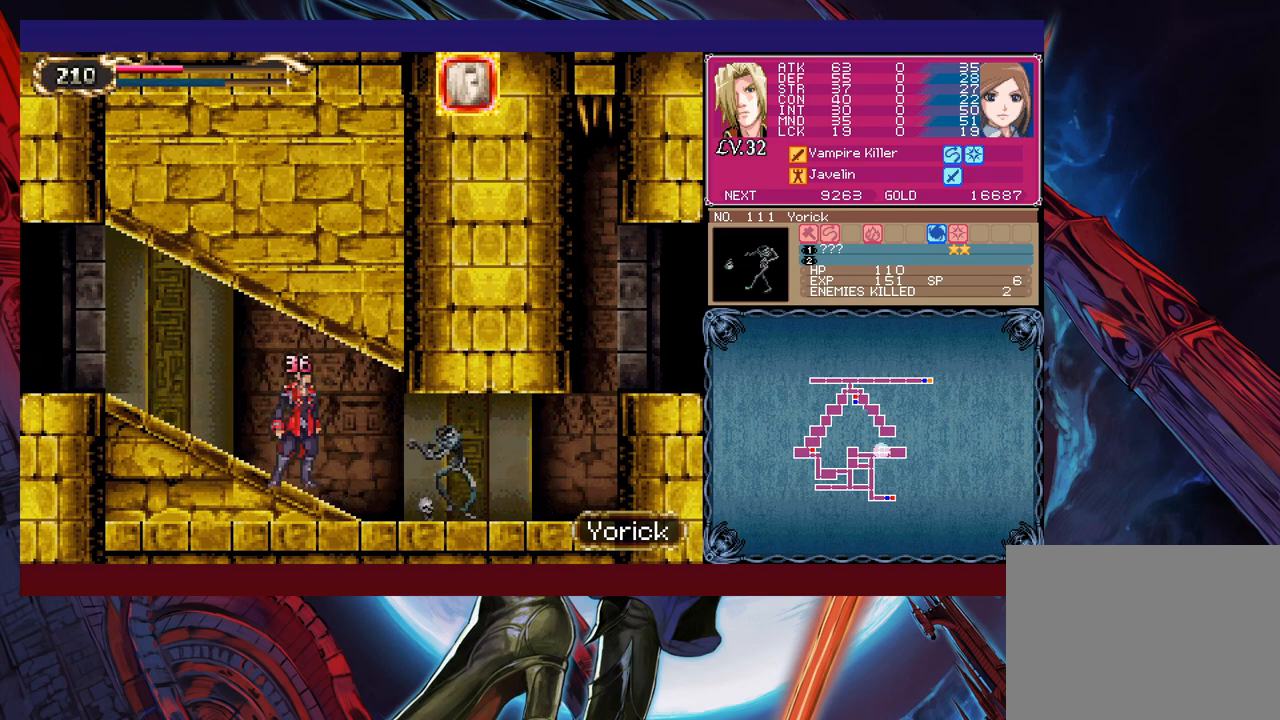
{"buttons": ["B"], "left_stick": "center", "events": [[317, "X", "up"], [317, "left_stick", "center"], [450, "Y", "down"], [467, "Y", "up"], [500, "B", "down"]]}
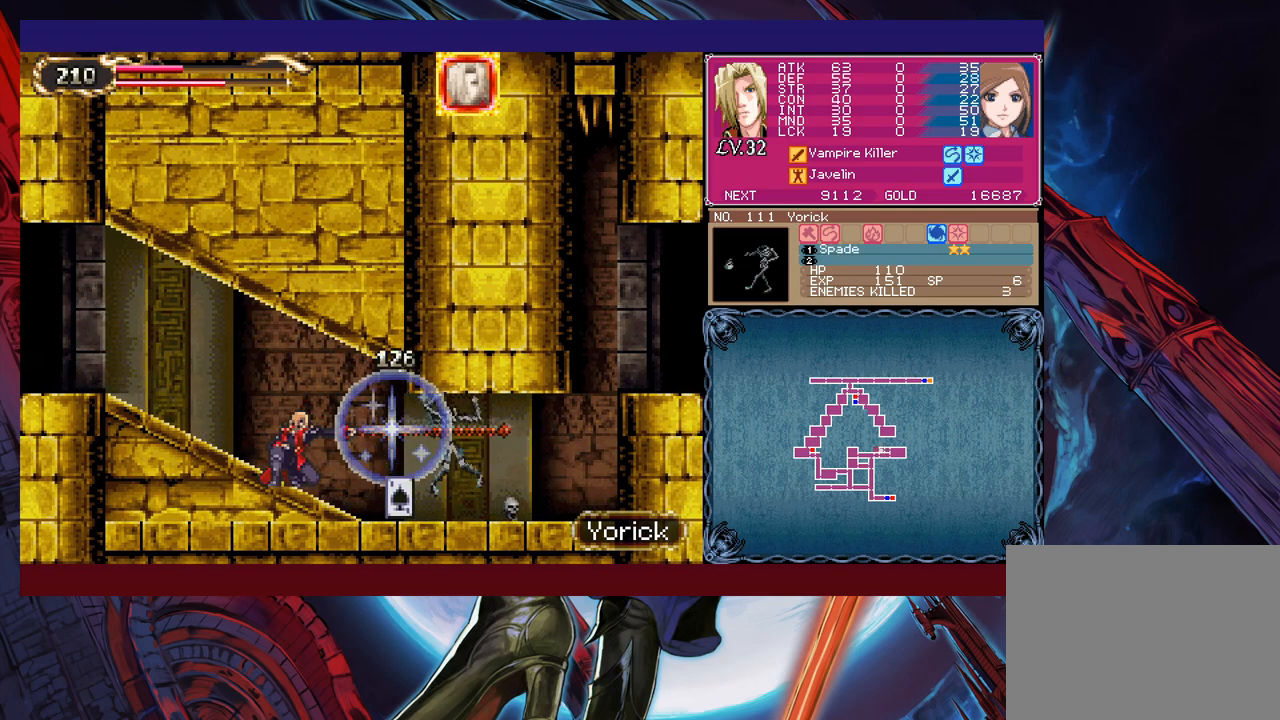
{"buttons": [], "left_stick": "right", "events": [[50, "B", "up"], [50, "left_stick", "left"], [200, "left_stick", "right"]]}
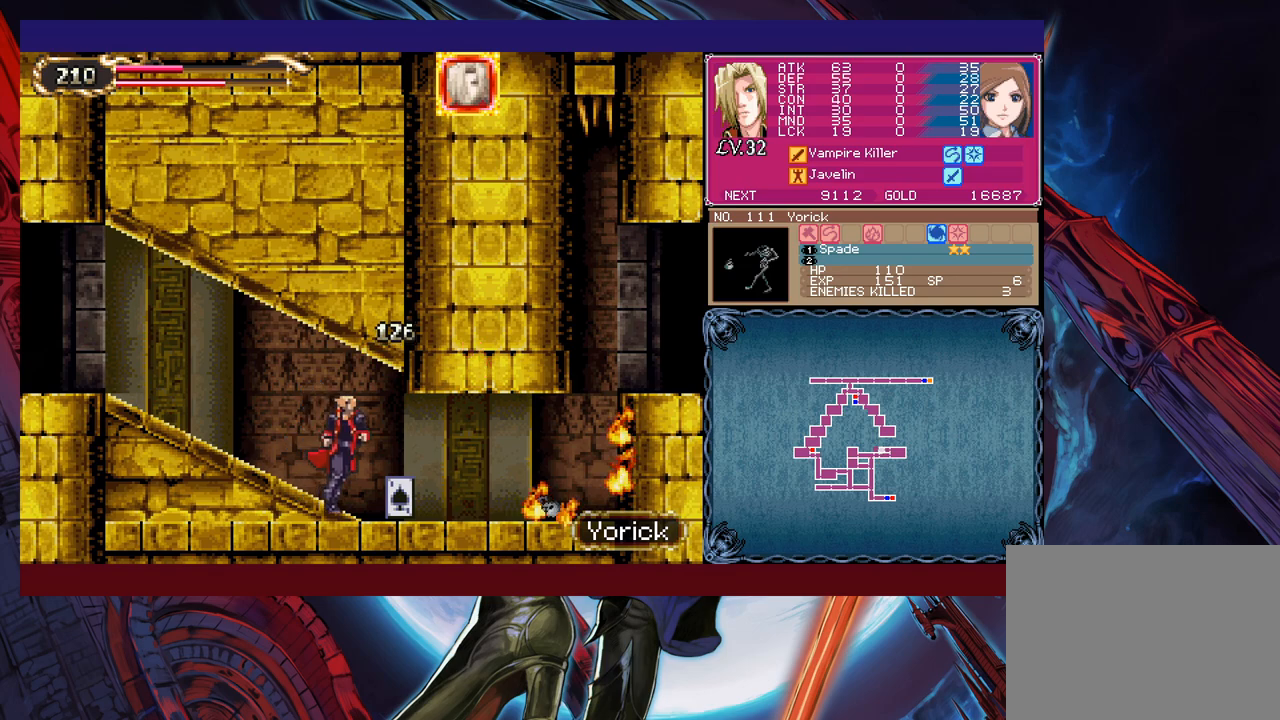
{"buttons": [], "left_stick": "left", "events": [[267, "left_stick", "left"], [367, "left_stick", "right"], [417, "Y", "down"], [467, "B", "down"], [467, "Y", "up"], [500, "B", "up"], [500, "left_stick", "left"]]}
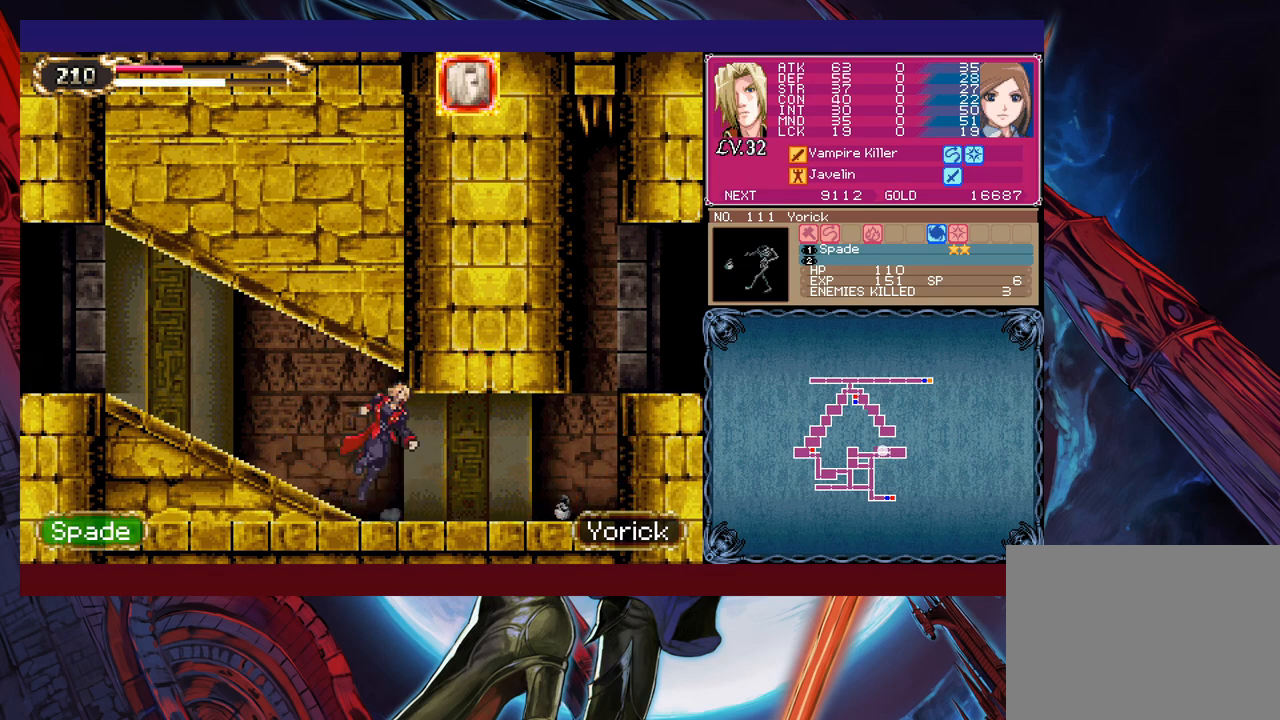
{"buttons": ["B"], "left_stick": "right", "events": [[200, "Y", "down"], [200, "left_stick", "right"], [217, "B", "down"], [217, "Y", "up"], [267, "B", "up"], [267, "left_stick", "left"], [417, "Y", "down"], [417, "left_stick", "right"], [467, "B", "down"], [467, "Y", "up"]]}
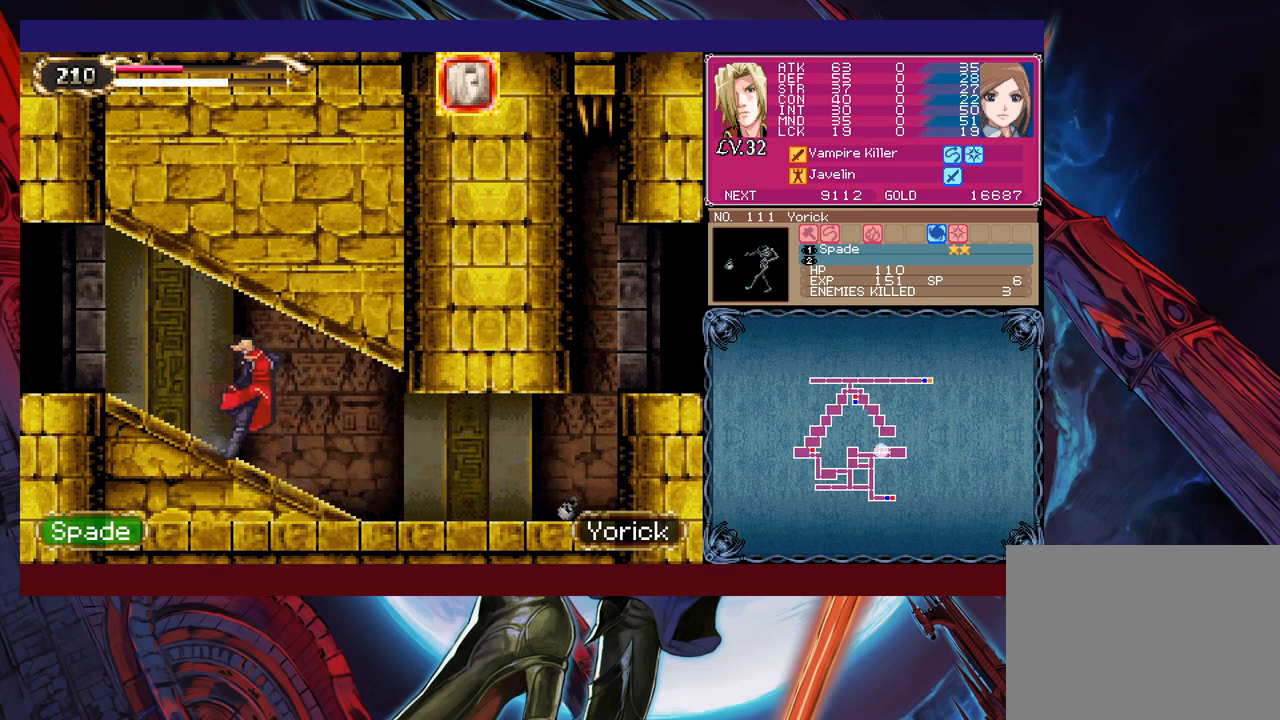
{"buttons": [], "left_stick": "right", "events": [[17, "B", "up"], [17, "left_stick", "left"], [167, "Y", "down"], [167, "left_stick", "right"], [217, "B", "down"], [217, "Y", "up"], [217, "left_stick", "left"], [267, "B", "up"], [500, "left_stick", "right"]]}
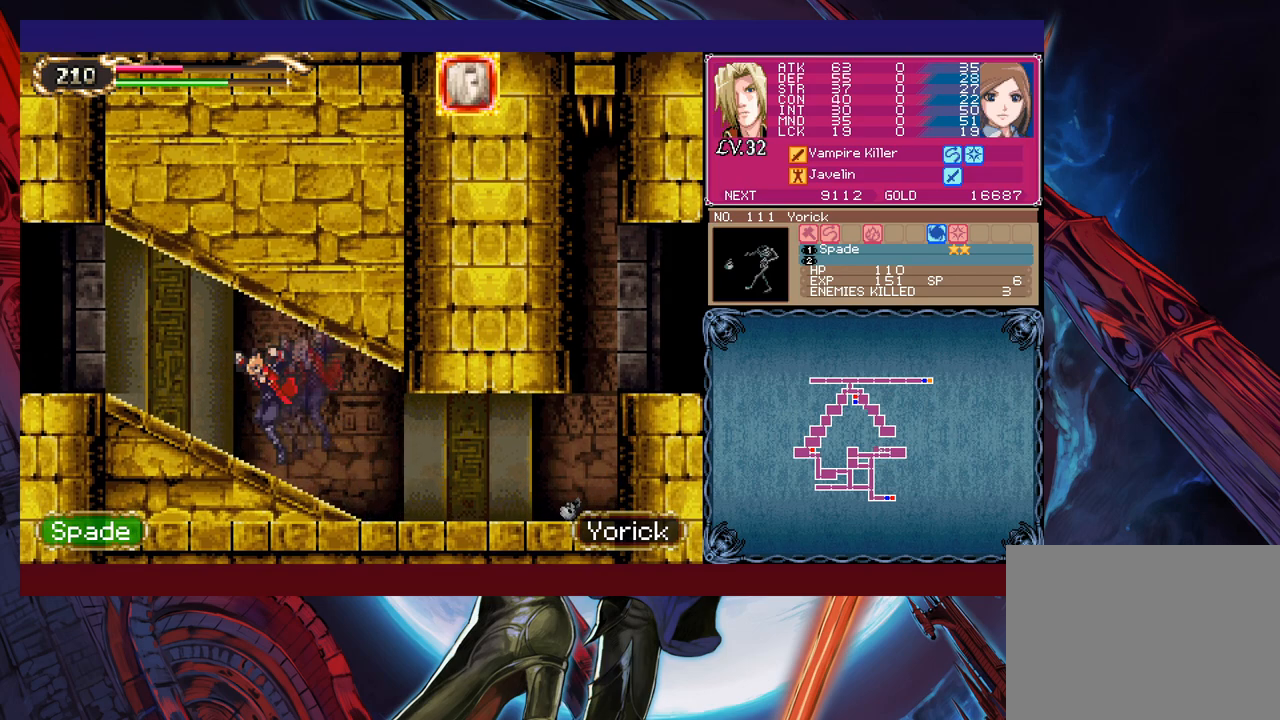
{"buttons": [], "left_stick": "left", "events": [[17, "Y", "down"], [67, "B", "down"], [67, "Y", "up"], [100, "B", "up"], [100, "left_stick", "left"], [317, "Y", "down"], [317, "left_stick", "right"], [367, "B", "down"], [367, "Y", "up"], [400, "B", "up"], [400, "left_stick", "left"]]}